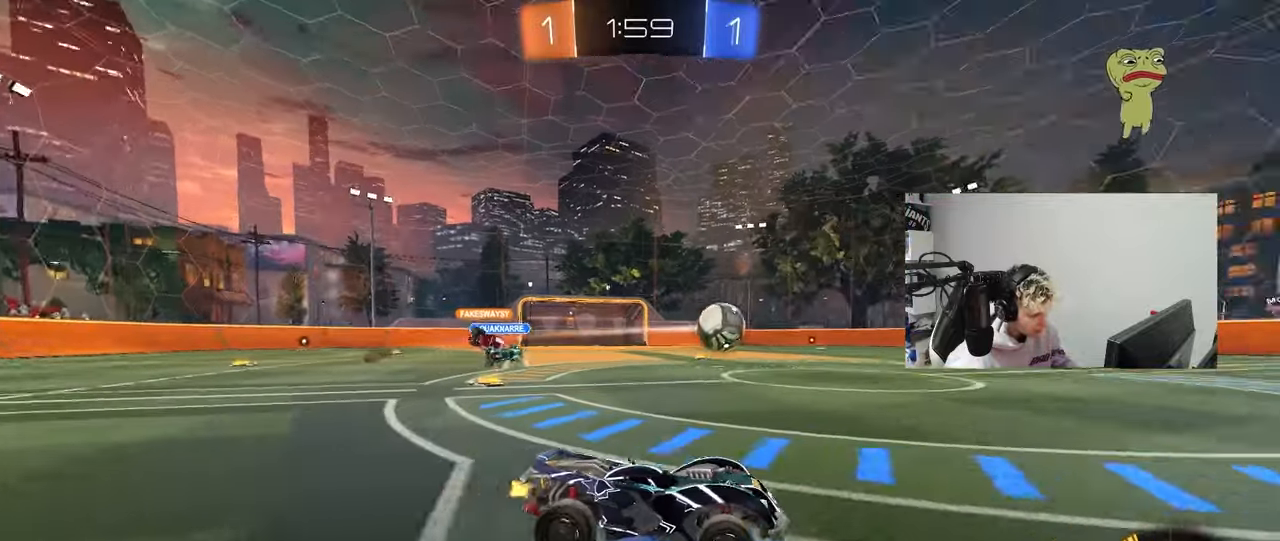
Gameplay with keyboard and mouse; each line is a JSON object with the keys and mouse buttons held at the frame after it. "events" lists presses ("down") and releases ("up") of "1", "2", "3", "4", "5", "a", "alt", "c", "caps_lock", "ctrl", "d", "e", "f", "g", "q", "r", "s", "shift", "space", "t", "tab", "v", "w", "x", "z", "mouse_left", "mouse_wheel" and "mouse_right" between this image and that frame as [ms after this image, input, new state], when the widget could be followed in between. "mouse_left", "mouse_wheel", "mouse_right" = the "left", "wheel", "right" buttons of the "mouse" list. No other keys are recorded. "wheel" means that the mouse wheel is clicked or scrolled. "mouse_move" is the direction in which the mouse moves at that frame (one of eight, or "still"), when it could be read.
{"keys": ["d"], "mouse": ["left"], "mouse_move": "down-left", "events": [[17, "shift", "down"], [17, "w", "down"], [100, "shift", "up"], [333, "a", "up"], [333, "d", "down"], [383, "mouse_left", "down"], [383, "mouse_right", "down"], [383, "w", "up"], [483, "mouse_right", "up"]]}
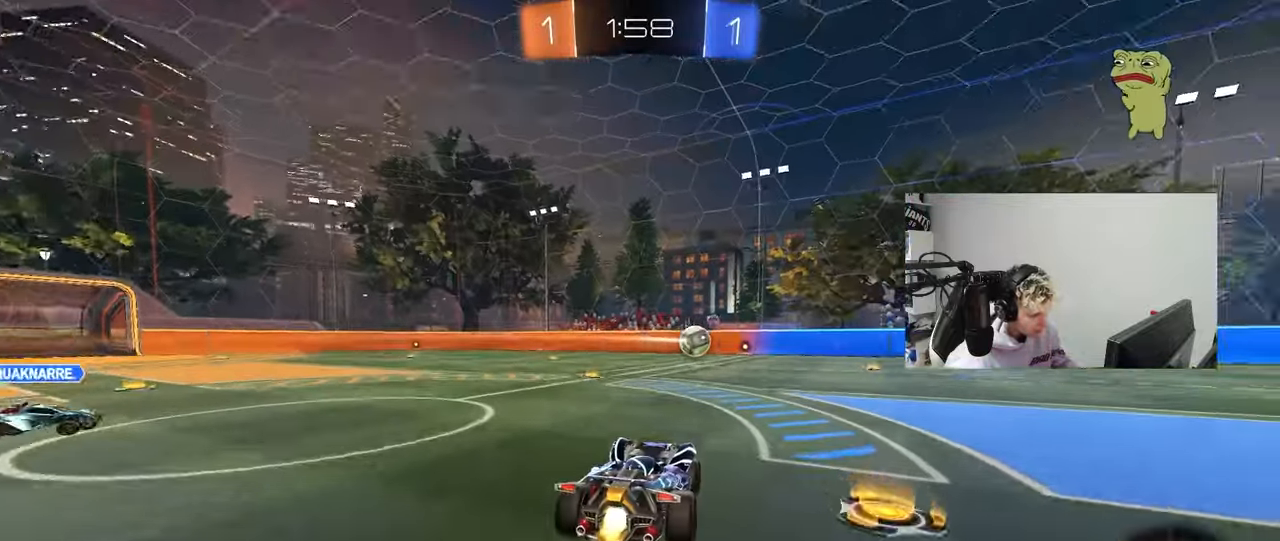
{"keys": ["shift"], "mouse": [], "mouse_move": "up-right", "events": [[17, "d", "up"], [217, "mouse_right", "down"], [217, "w", "down"], [267, "shift", "down"], [400, "mouse_left", "up"], [400, "mouse_right", "up"], [450, "w", "up"]]}
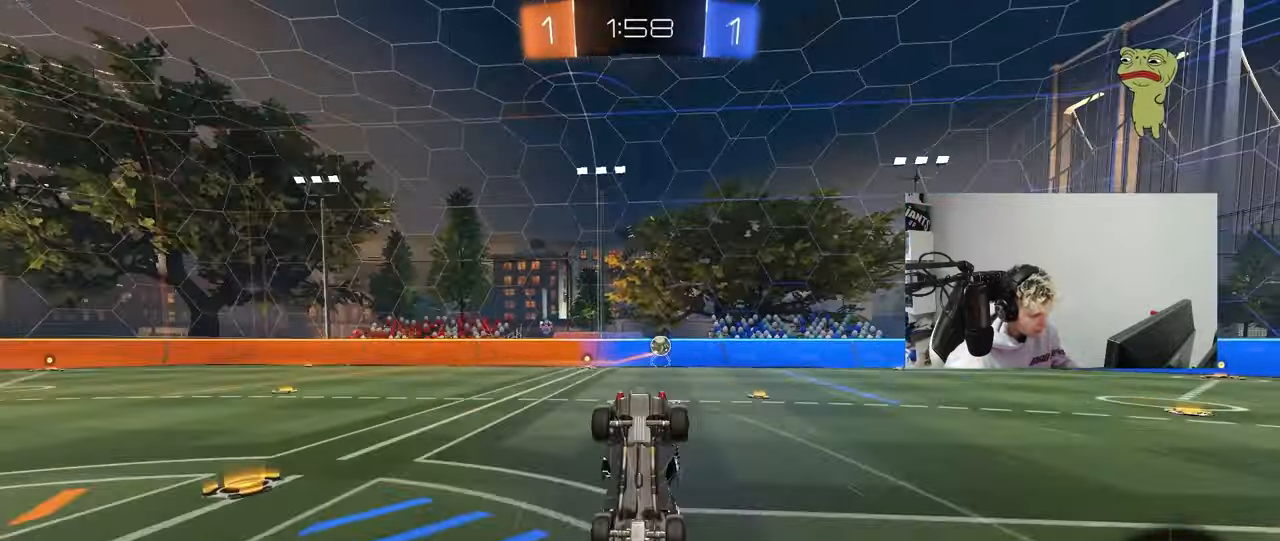
{"keys": ["a"], "mouse": [], "mouse_move": "still", "events": [[33, "shift", "up"], [33, "space", "down"], [183, "space", "up"], [417, "a", "down"]]}
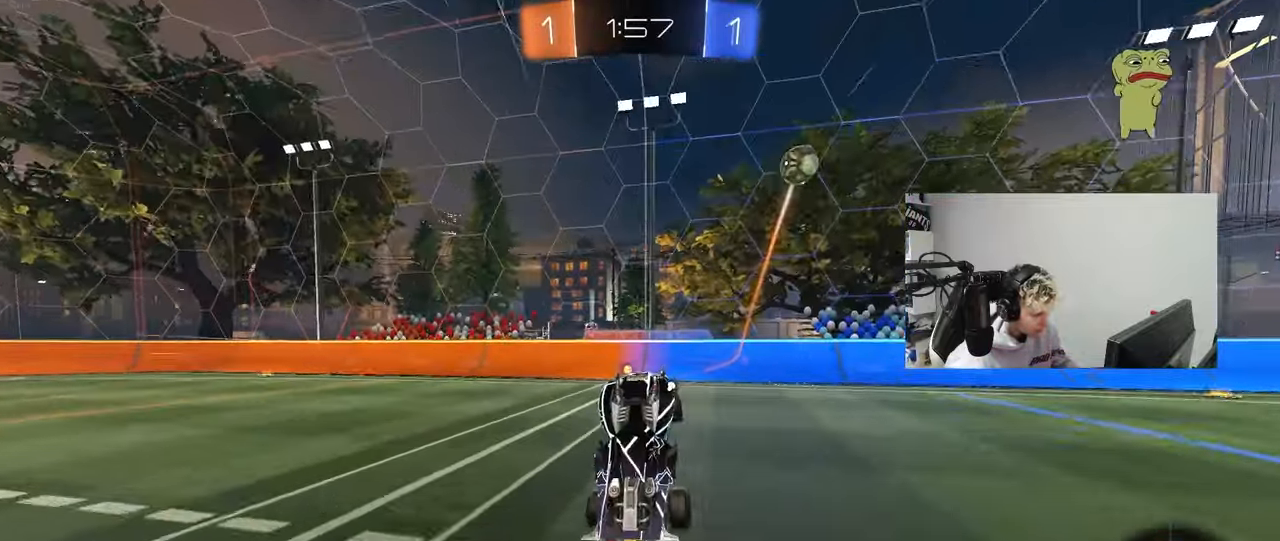
{"keys": ["a", "space", "w"], "mouse": ["left"], "mouse_move": "up-right", "events": [[17, "a", "up"], [150, "s", "down"], [250, "s", "up"], [333, "space", "down"], [383, "mouse_left", "down"], [483, "a", "down"], [483, "w", "down"]]}
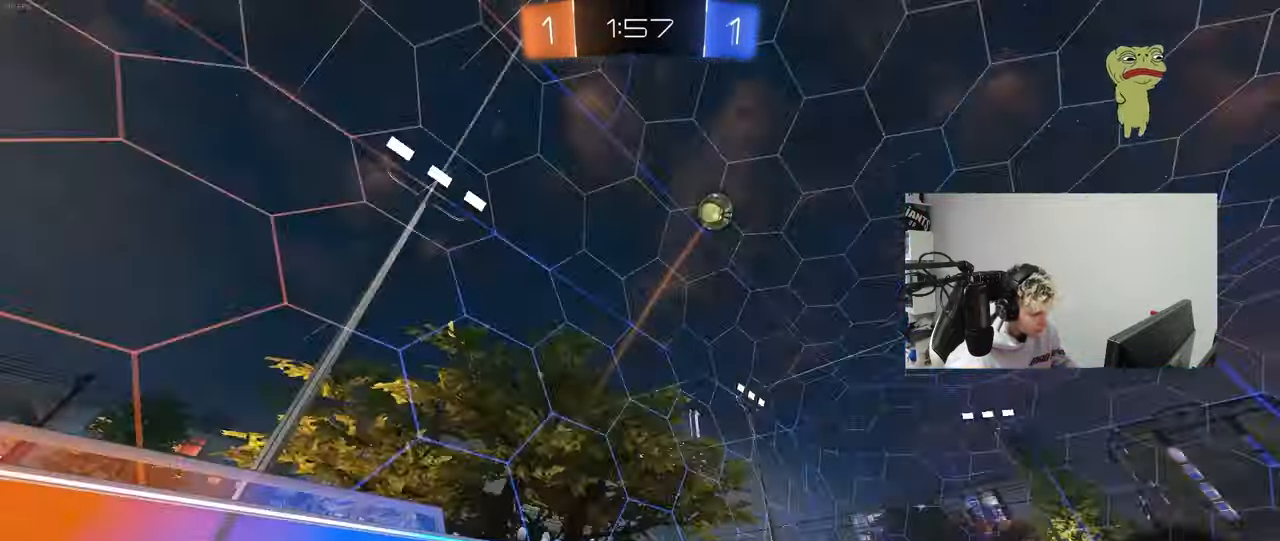
{"keys": ["a", "w"], "mouse": [], "mouse_move": "still", "events": [[33, "shift", "down"], [33, "space", "up"], [167, "mouse_left", "up"], [167, "shift", "up"]]}
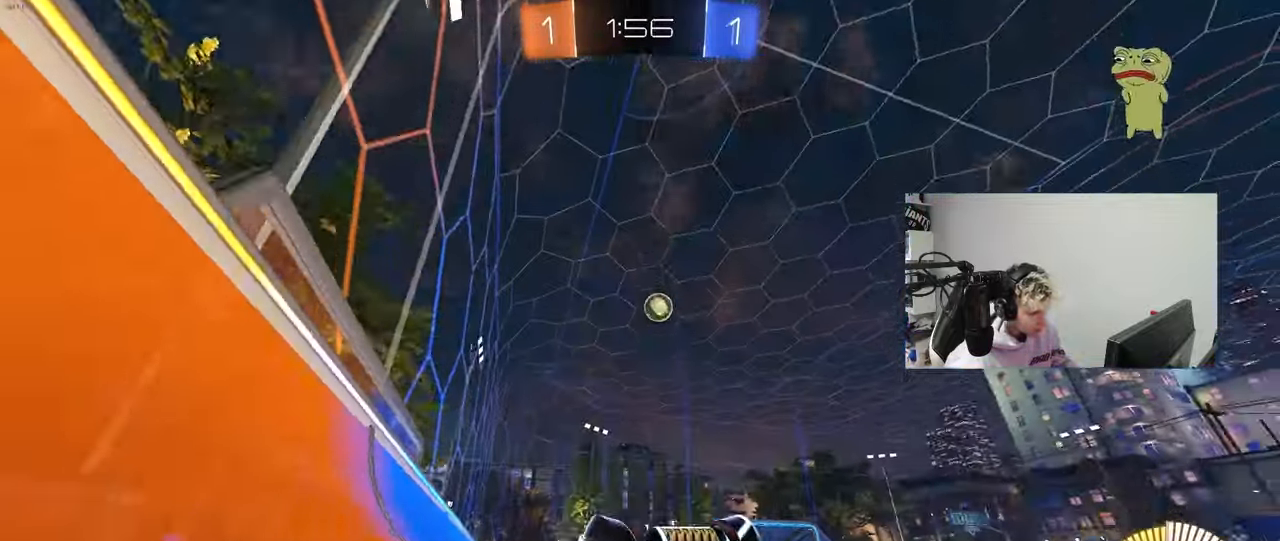
{"keys": ["a", "shift", "w"], "mouse": [], "mouse_move": "still", "events": [[83, "shift", "down"], [183, "shift", "up"], [417, "shift", "down"]]}
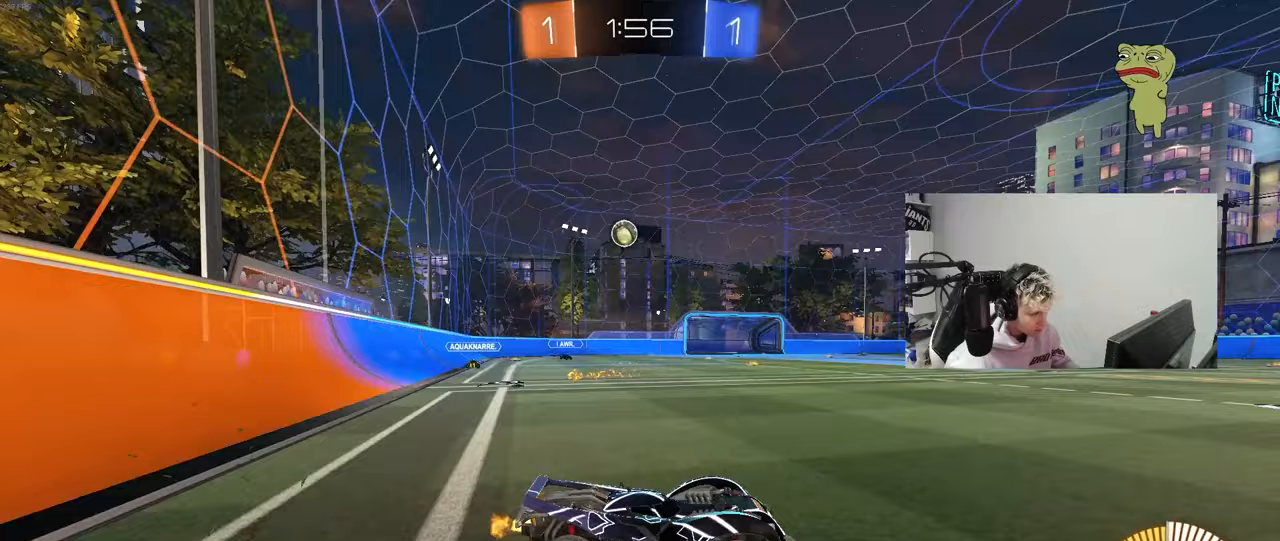
{"keys": ["d", "s"], "mouse": ["right"], "mouse_move": "down-left", "events": [[17, "shift", "up"], [100, "a", "up"], [100, "d", "down"], [200, "w", "up"], [333, "s", "down"], [433, "mouse_right", "down"]]}
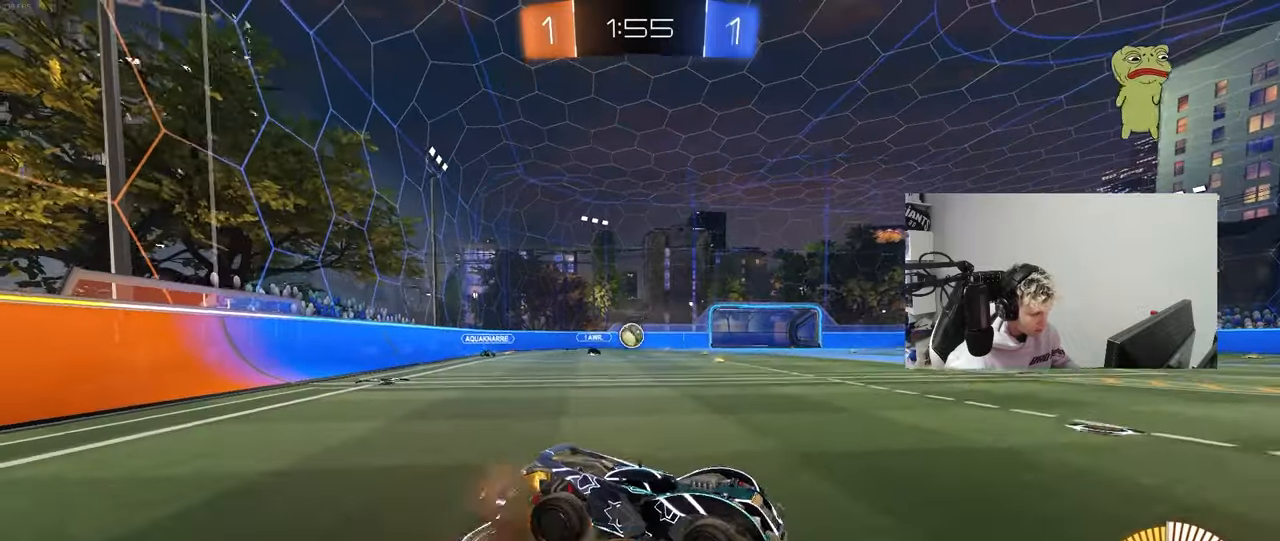
{"keys": ["a", "s", "shift"], "mouse": ["left"], "mouse_move": "still", "events": [[117, "d", "up"], [117, "mouse_right", "up"], [117, "s", "up"], [167, "mouse_right", "down"], [217, "a", "down"], [217, "s", "down"], [267, "a", "up"], [300, "a", "down"], [350, "d", "down"], [350, "shift", "down"], [400, "mouse_right", "up"], [450, "d", "up"], [500, "mouse_left", "down"]]}
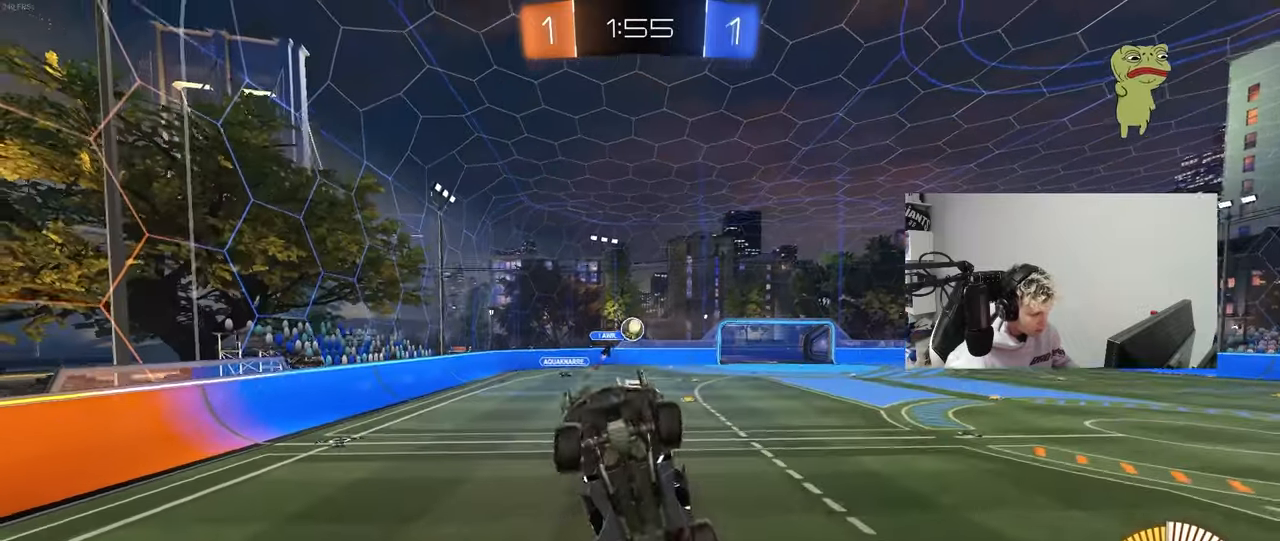
{"keys": ["w"], "mouse": ["left"], "mouse_move": "still", "events": [[83, "s", "up"], [233, "w", "down"], [367, "shift", "up"], [467, "a", "up"]]}
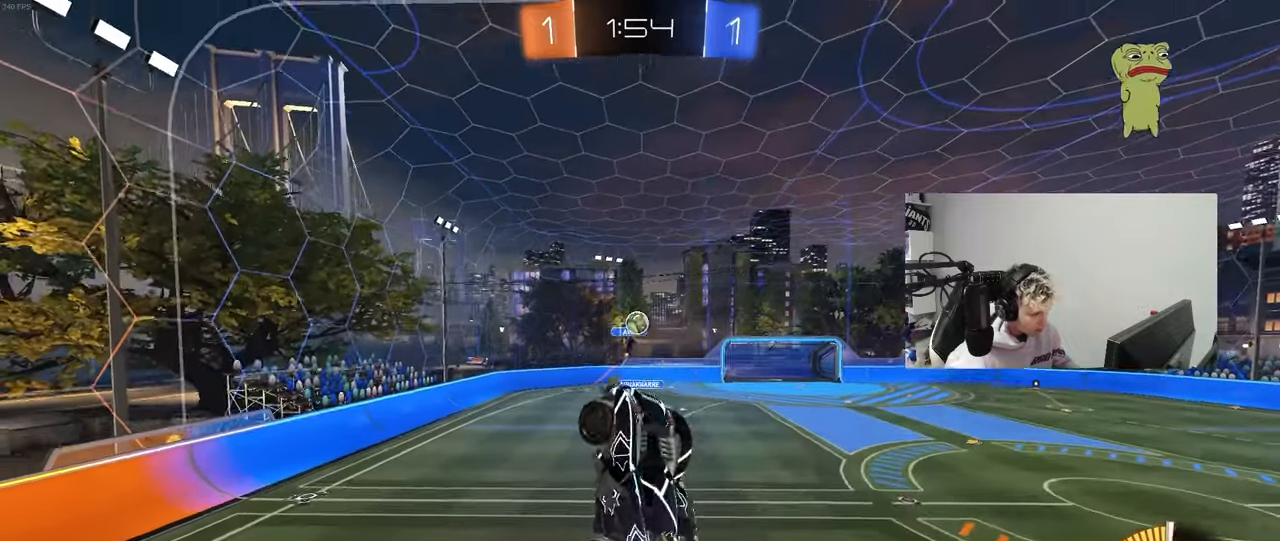
{"keys": ["a"], "mouse": ["left"], "mouse_move": "still", "events": [[17, "w", "up"], [100, "s", "down"], [150, "d", "down"], [200, "mouse_left", "up"], [333, "d", "up"], [383, "a", "down"], [383, "s", "up"], [433, "mouse_left", "down"], [433, "shift", "down"], [483, "shift", "up"]]}
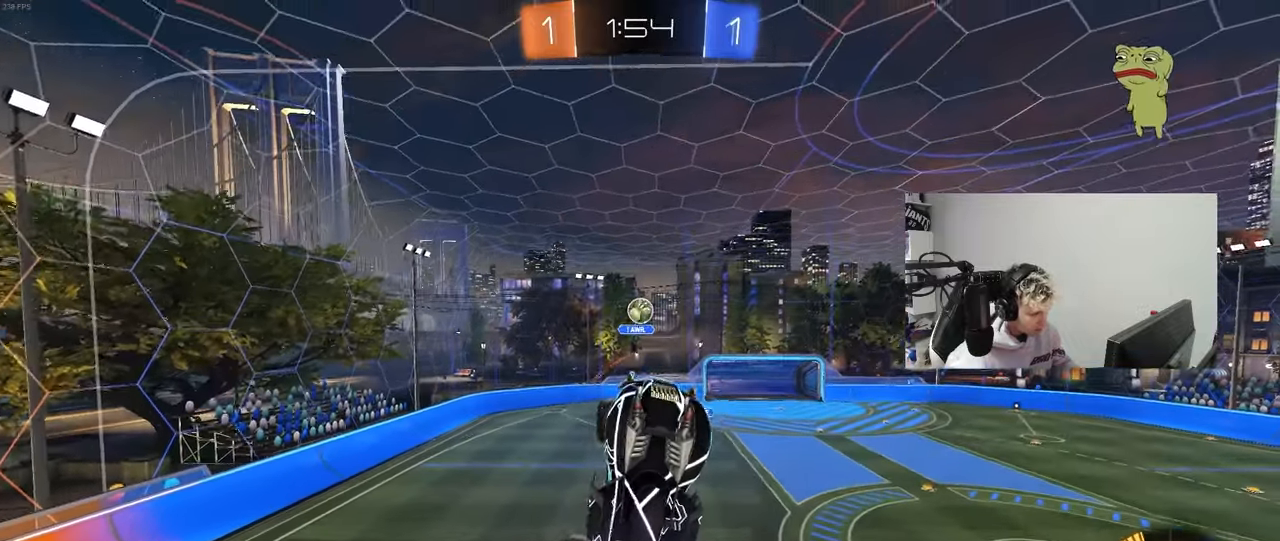
{"keys": [], "mouse": [], "mouse_move": "still", "events": [[267, "a", "up"], [350, "d", "down"], [350, "mouse_left", "up"], [500, "d", "up"]]}
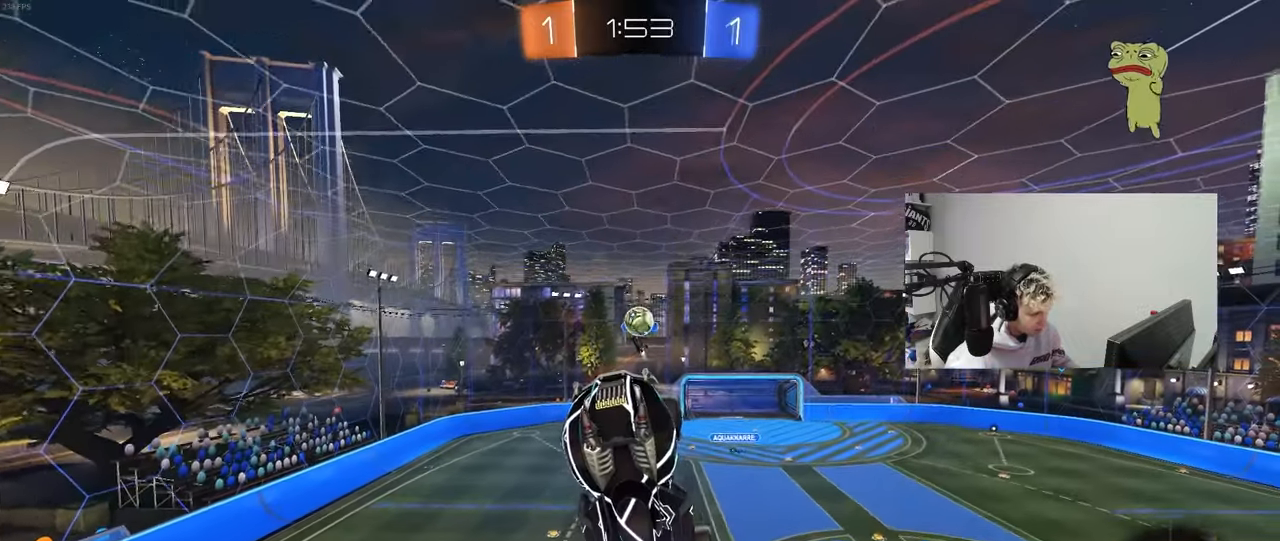
{"keys": ["a", "w"], "mouse": [], "mouse_move": "still", "events": [[133, "a", "down"], [183, "w", "down"]]}
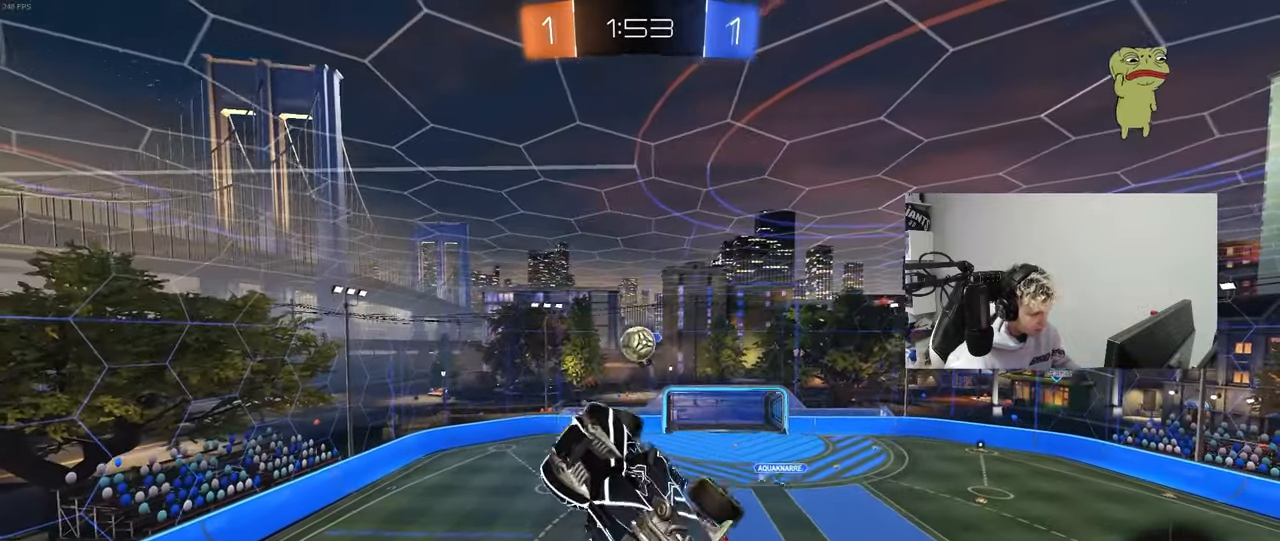
{"keys": ["d", "s"], "mouse": ["left"], "mouse_move": "still", "events": [[17, "shift", "down"], [17, "w", "up"], [67, "mouse_left", "down"], [200, "w", "down"], [333, "w", "up"], [433, "s", "down"], [483, "a", "up"], [483, "d", "down"], [483, "shift", "up"]]}
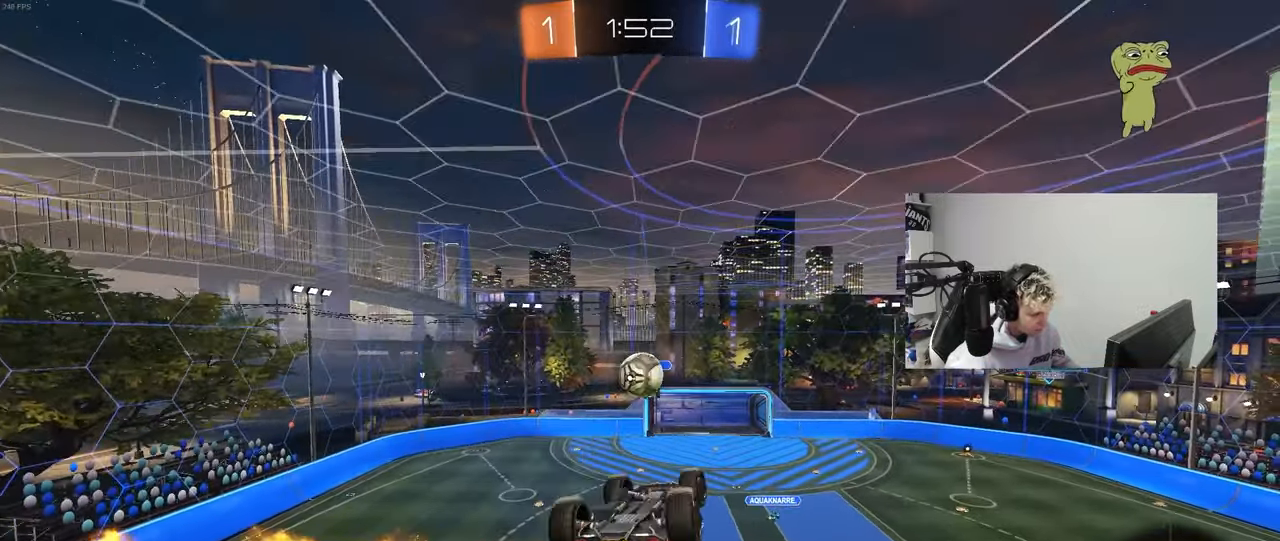
{"keys": ["d", "shift"], "mouse": ["left"], "mouse_move": "still", "events": [[33, "s", "up"], [67, "mouse_left", "up"], [217, "w", "down"], [267, "mouse_left", "down"], [300, "a", "down"], [300, "d", "up"], [300, "shift", "down"], [350, "w", "up"], [500, "a", "up"], [500, "d", "down"]]}
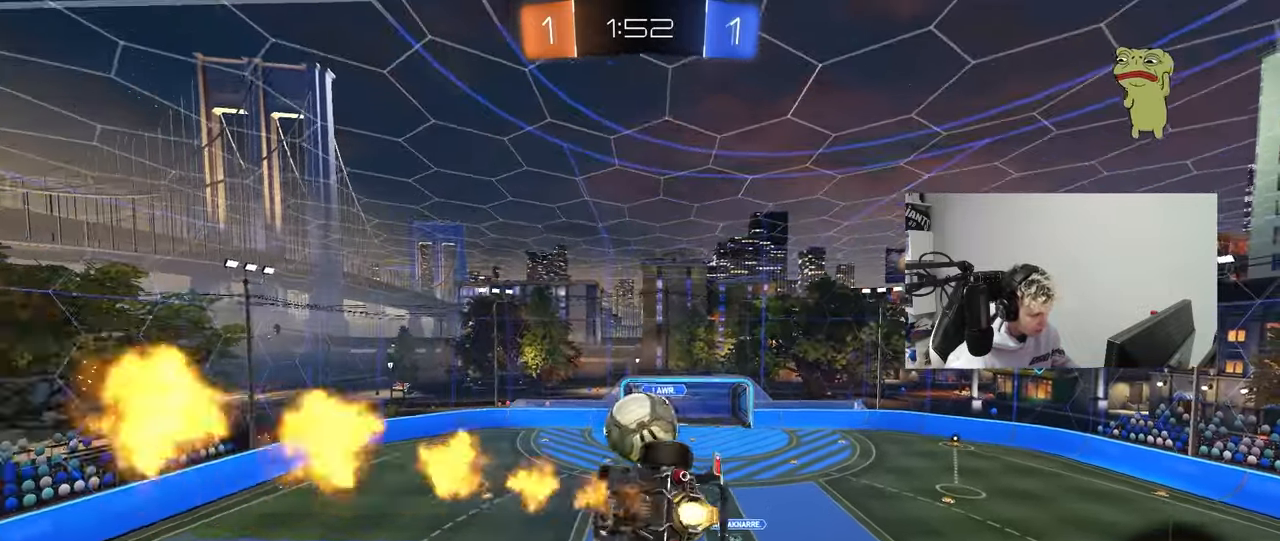
{"keys": ["d", "s", "shift"], "mouse": ["left"], "mouse_move": "still", "events": [[50, "shift", "up"], [333, "a", "down"], [333, "shift", "down"], [367, "a", "up"], [367, "s", "down"]]}
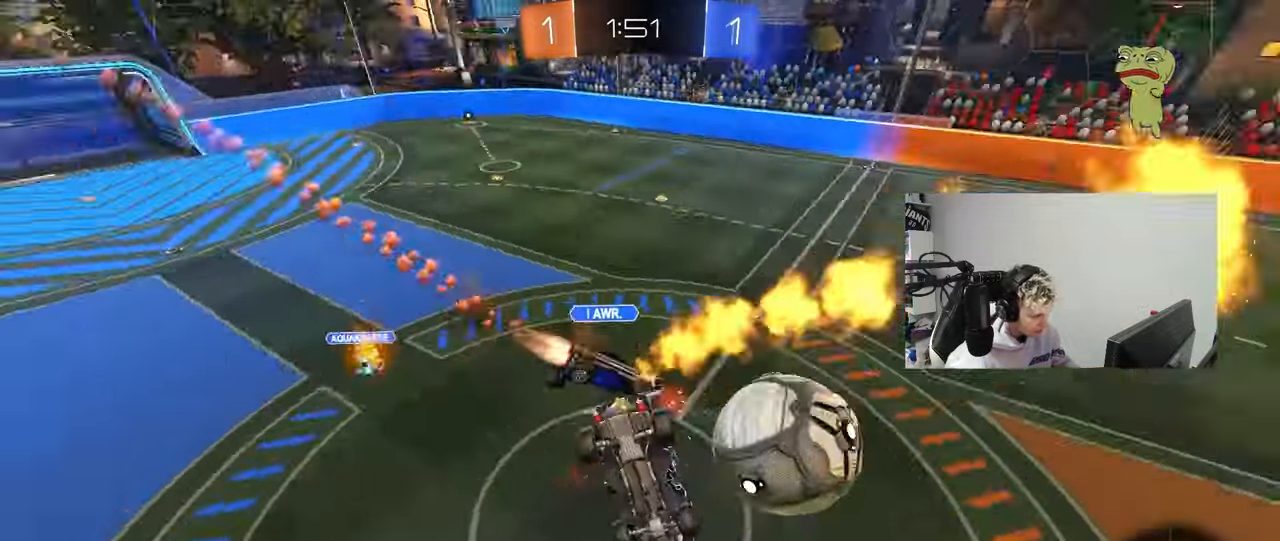
{"keys": ["d", "s", "shift"], "mouse": [], "mouse_move": "still", "events": [[17, "mouse_left", "up"], [150, "a", "down"], [200, "d", "up"], [200, "shift", "up"], [433, "d", "down"], [483, "a", "up"], [483, "shift", "down"]]}
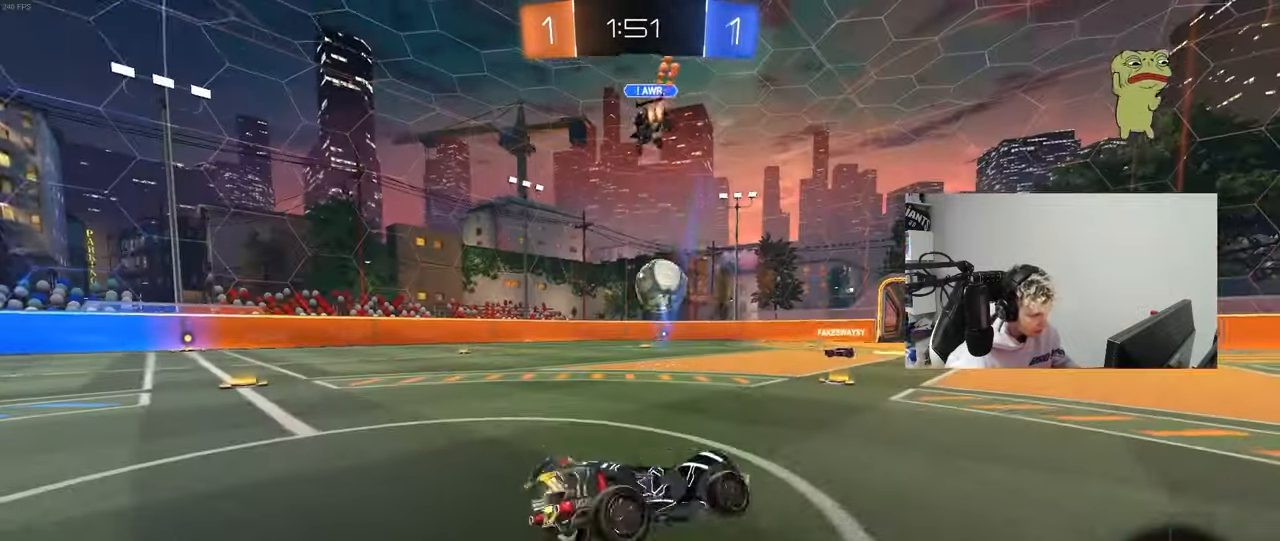
{"keys": ["w"], "mouse": [], "mouse_move": "still", "events": [[17, "s", "up"], [67, "shift", "up"], [117, "d", "up"], [167, "w", "down"]]}
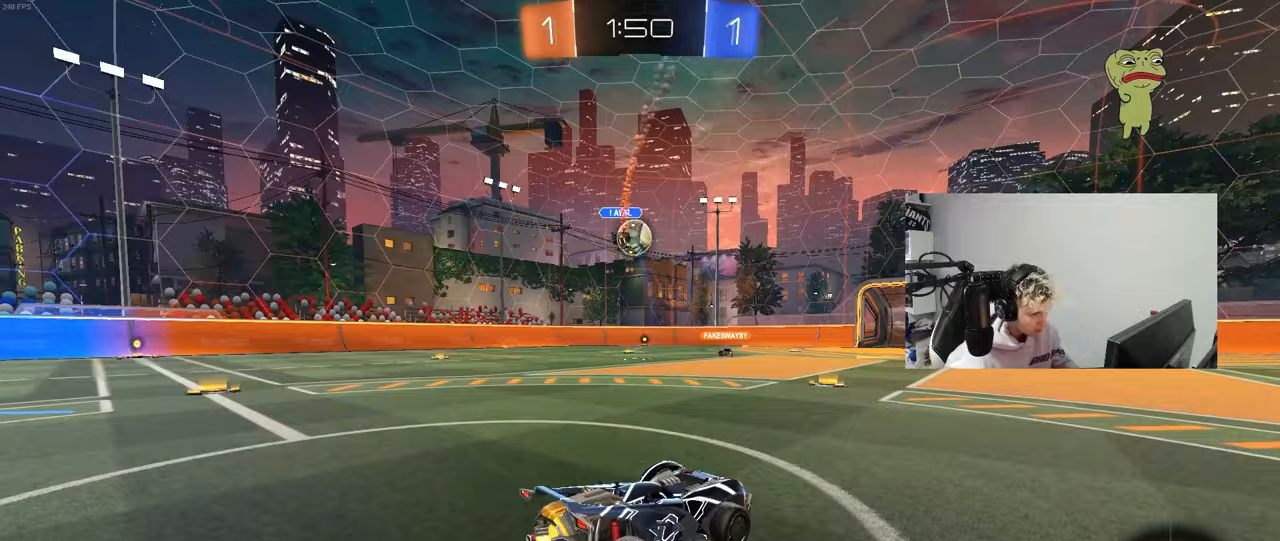
{"keys": ["w"], "mouse": [], "mouse_move": "up-right", "events": [[183, "a", "down"], [283, "a", "up"]]}
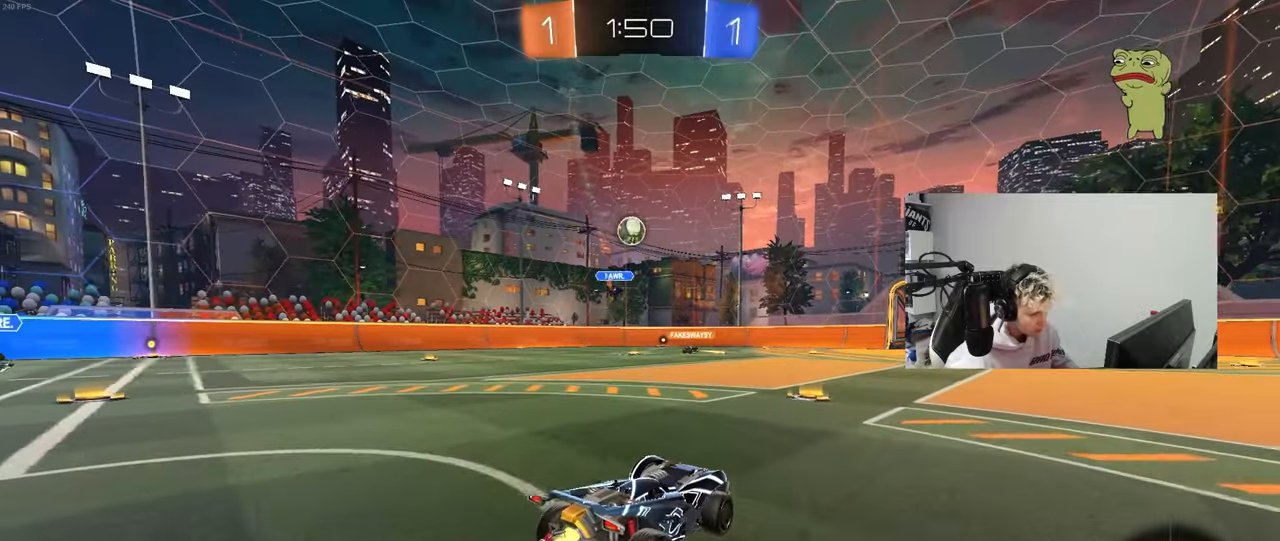
{"keys": ["d", "s", "shift"], "mouse": ["right"], "mouse_move": "down-left", "events": [[150, "a", "down"], [250, "a", "up"], [250, "mouse_right", "down"], [333, "d", "down"], [333, "mouse_right", "up"], [383, "mouse_right", "down"], [383, "shift", "down"], [483, "s", "down"], [483, "w", "up"]]}
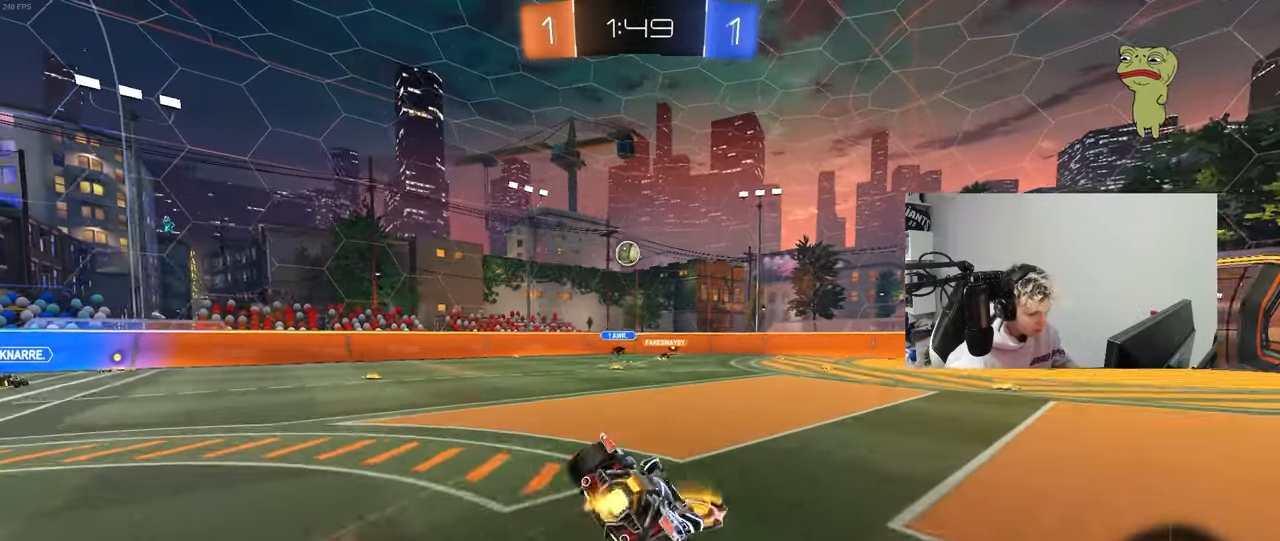
{"keys": ["d", "s", "shift"], "mouse": [], "mouse_move": "still", "events": [[67, "mouse_right", "up"], [317, "s", "up"], [450, "s", "down"]]}
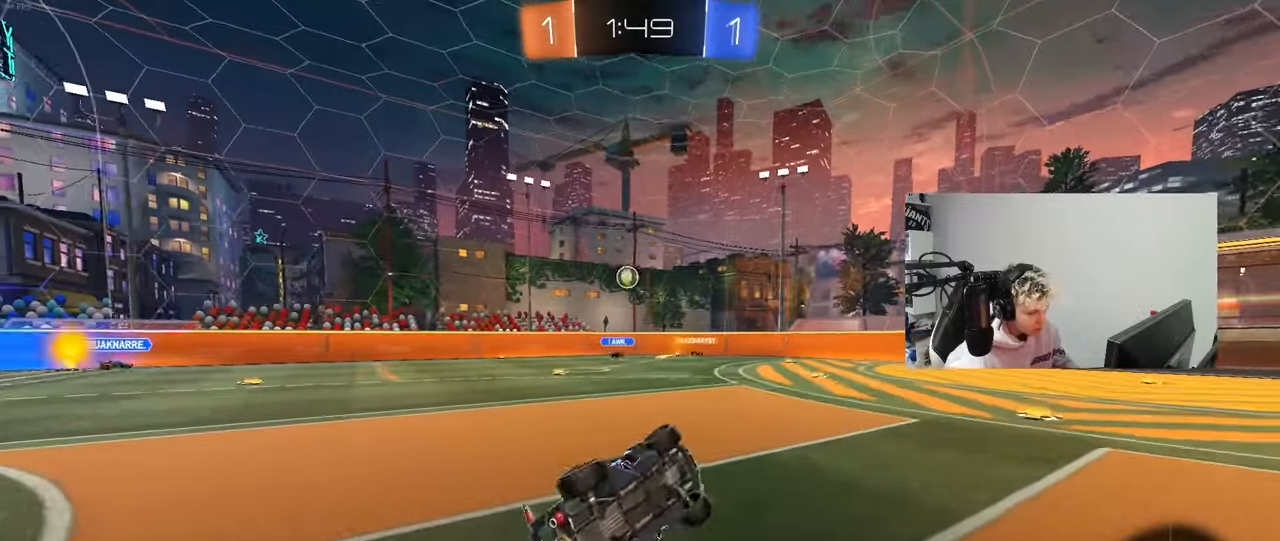
{"keys": ["w"], "mouse": [], "mouse_move": "still", "events": [[133, "shift", "up"], [183, "s", "up"], [233, "d", "up"], [417, "w", "down"]]}
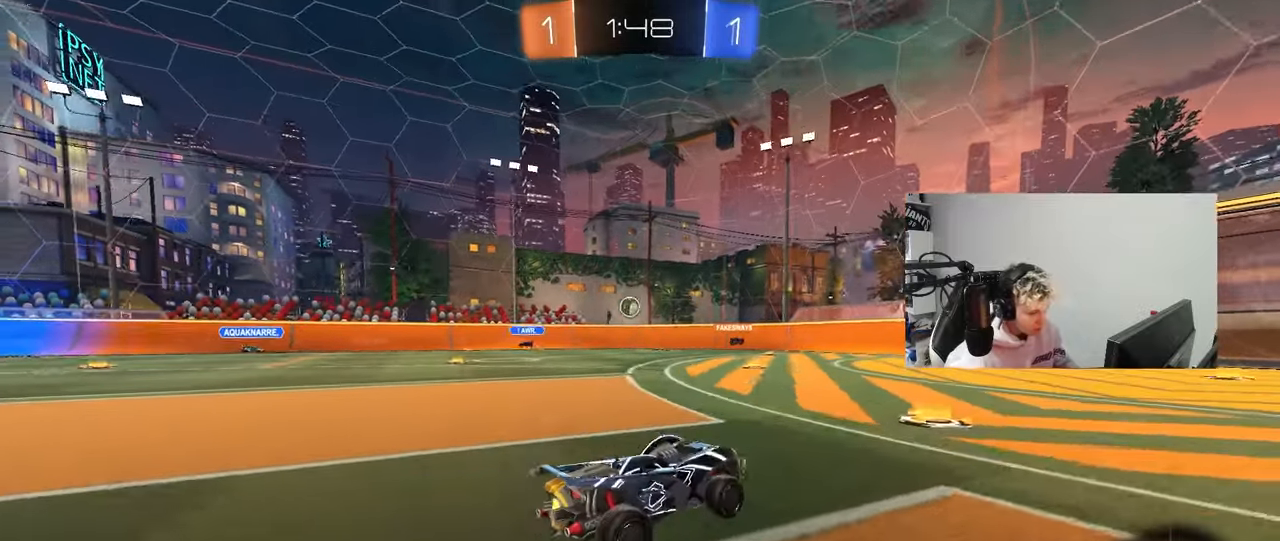
{"keys": ["d", "tab", "w"], "mouse": [], "mouse_move": "still", "events": [[383, "tab", "down"], [483, "d", "down"]]}
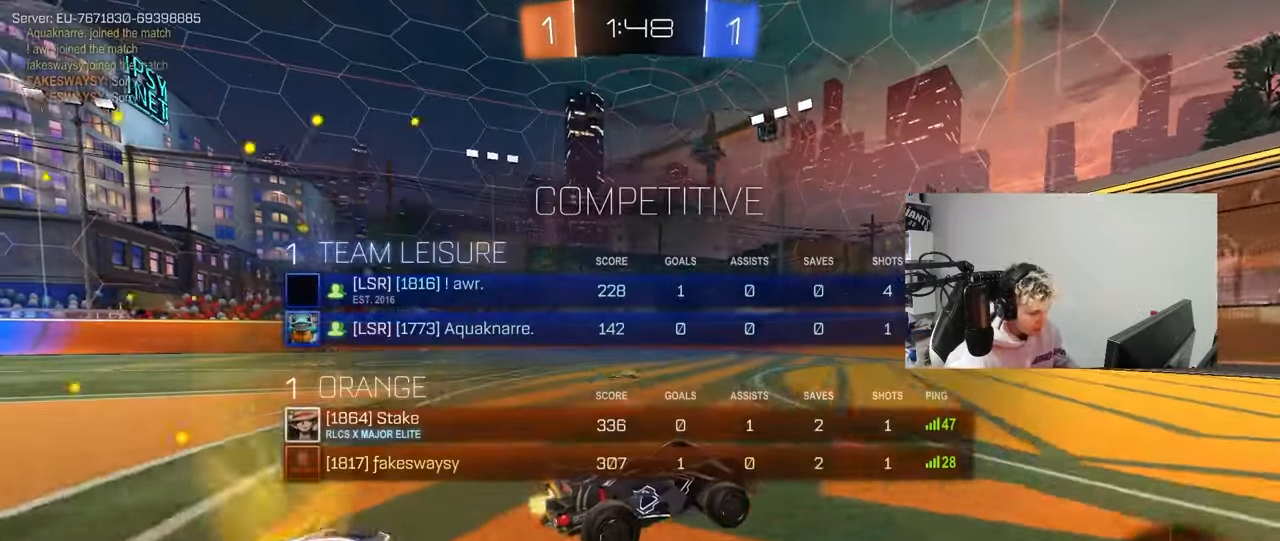
{"keys": ["w"], "mouse": [], "mouse_move": "still", "events": [[117, "d", "up"], [450, "tab", "up"]]}
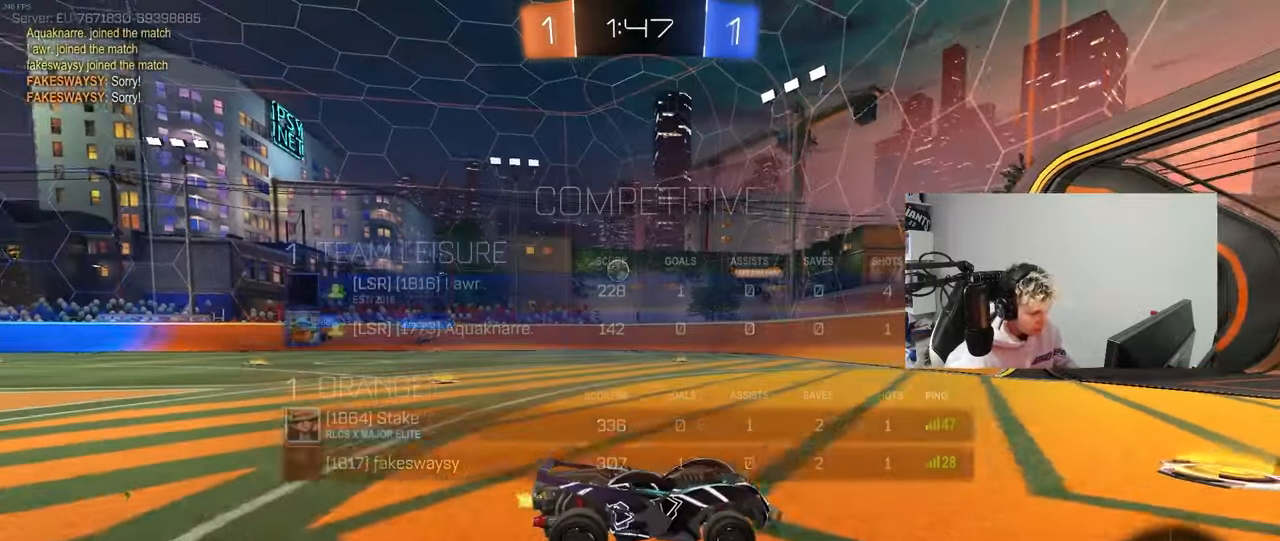
{"keys": ["w"], "mouse": [], "mouse_move": "still", "events": [[50, "a", "down"], [83, "shift", "down"], [183, "shift", "up"], [317, "a", "up"]]}
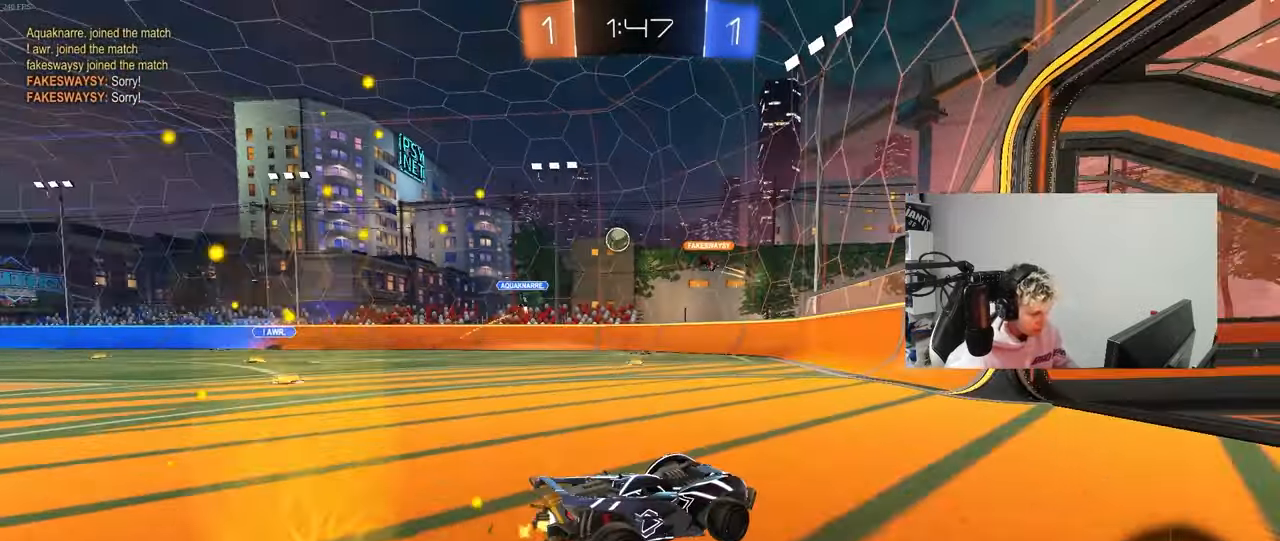
{"keys": ["a", "shift"], "mouse": [], "mouse_move": "still", "events": [[100, "w", "up"], [200, "a", "down"], [250, "s", "down"], [333, "s", "up"], [483, "shift", "down"]]}
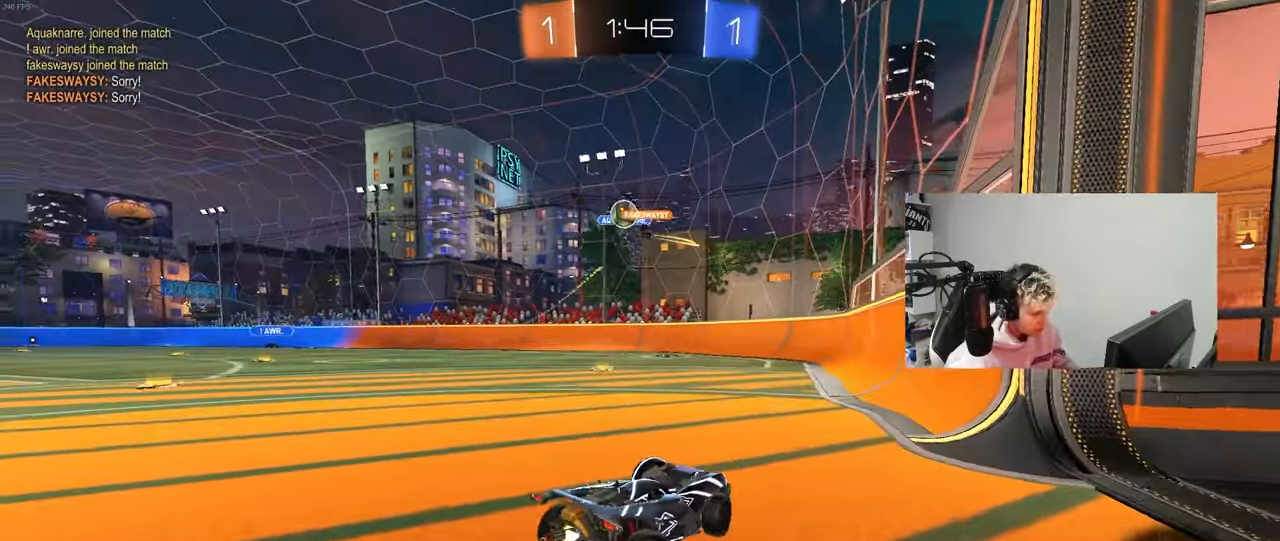
{"keys": ["a", "w"], "mouse": [], "mouse_move": "still", "events": [[67, "shift", "up"], [167, "a", "up"], [217, "s", "down"], [300, "a", "down"], [350, "a", "up"], [350, "s", "up"], [450, "a", "down"], [450, "w", "down"]]}
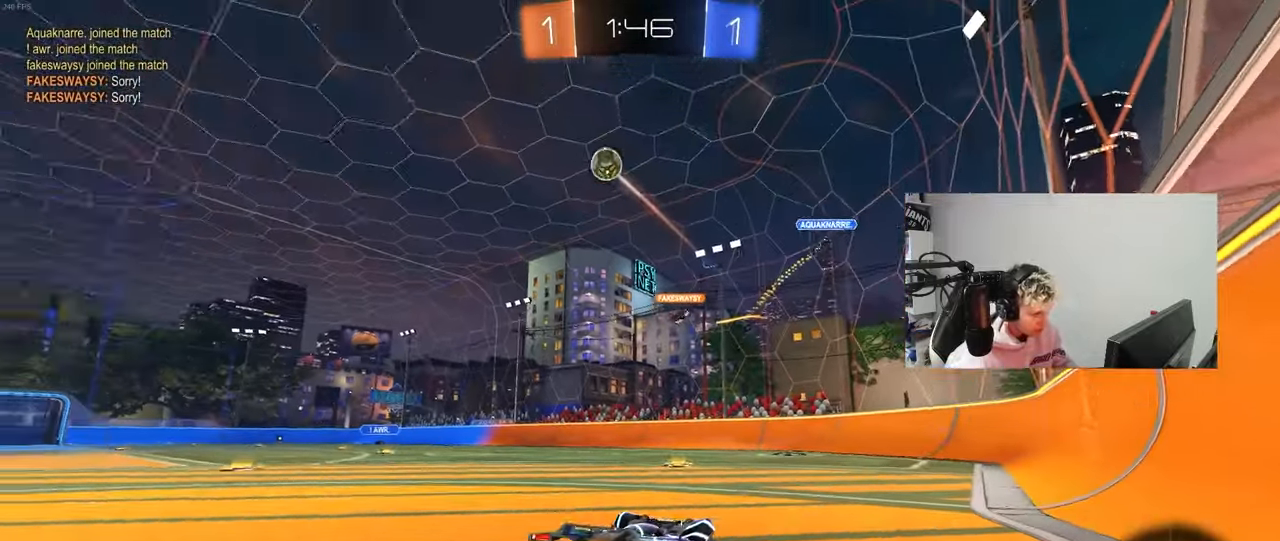
{"keys": ["a", "w"], "mouse": ["left"], "events": [[183, "mouse_left", "down"]]}
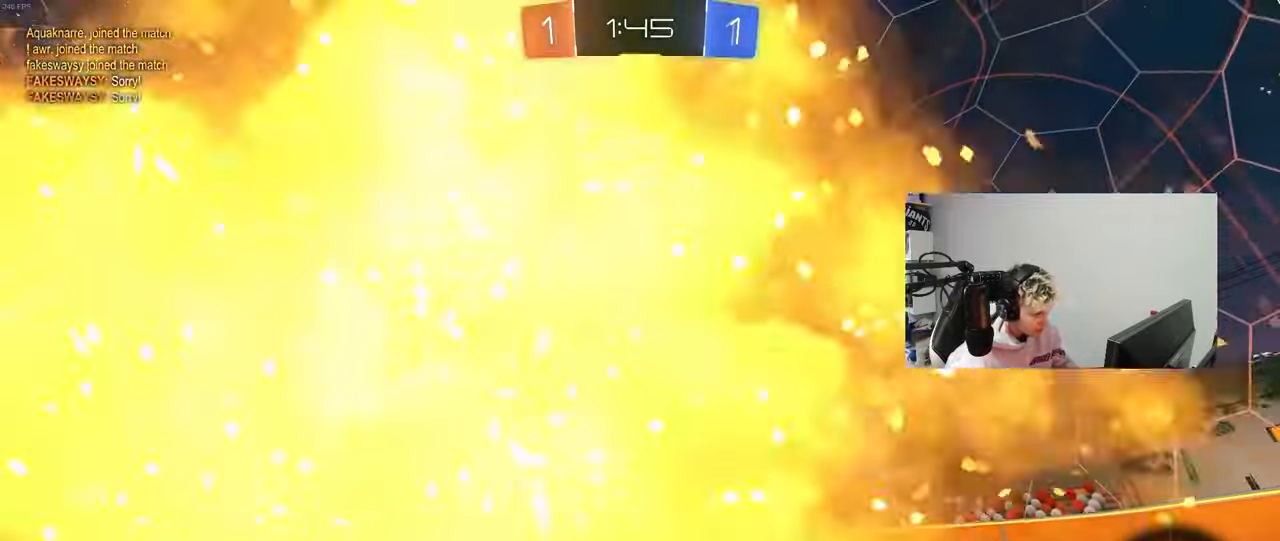
{"keys": ["w"], "mouse": [], "mouse_move": "still", "events": [[17, "a", "up"], [250, "a", "down"], [383, "a", "up"], [383, "mouse_left", "up"]]}
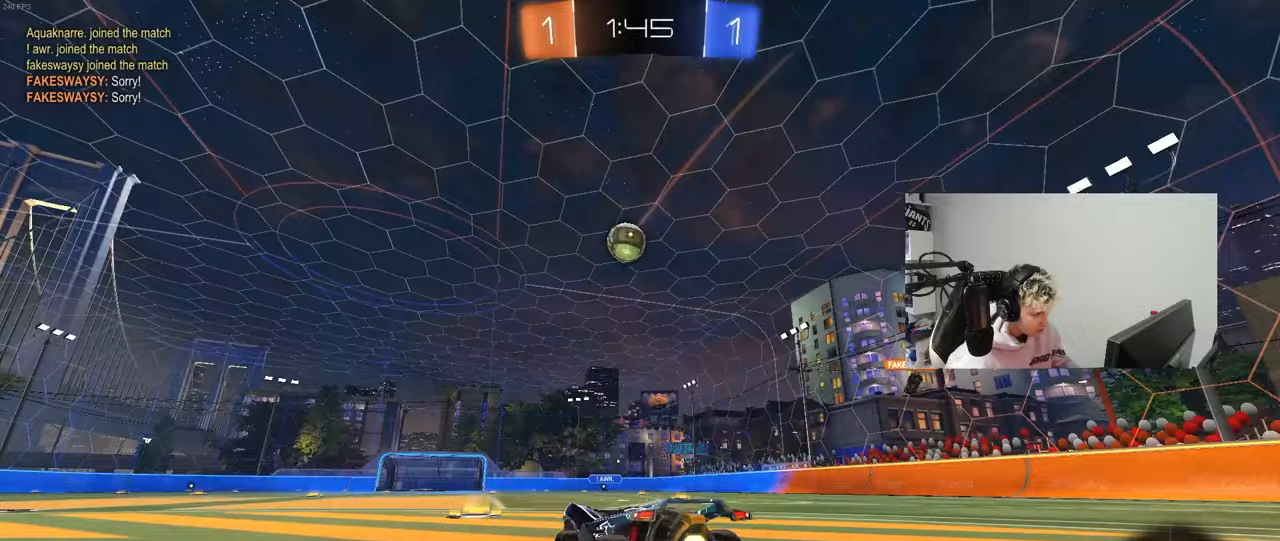
{"keys": ["a", "s", "shift"], "mouse": ["right"], "mouse_move": "down-left", "events": [[117, "a", "down"], [267, "a", "up"], [350, "d", "down"], [350, "mouse_right", "down"], [400, "w", "up"], [450, "d", "up"], [450, "s", "down"], [500, "a", "down"], [500, "shift", "down"]]}